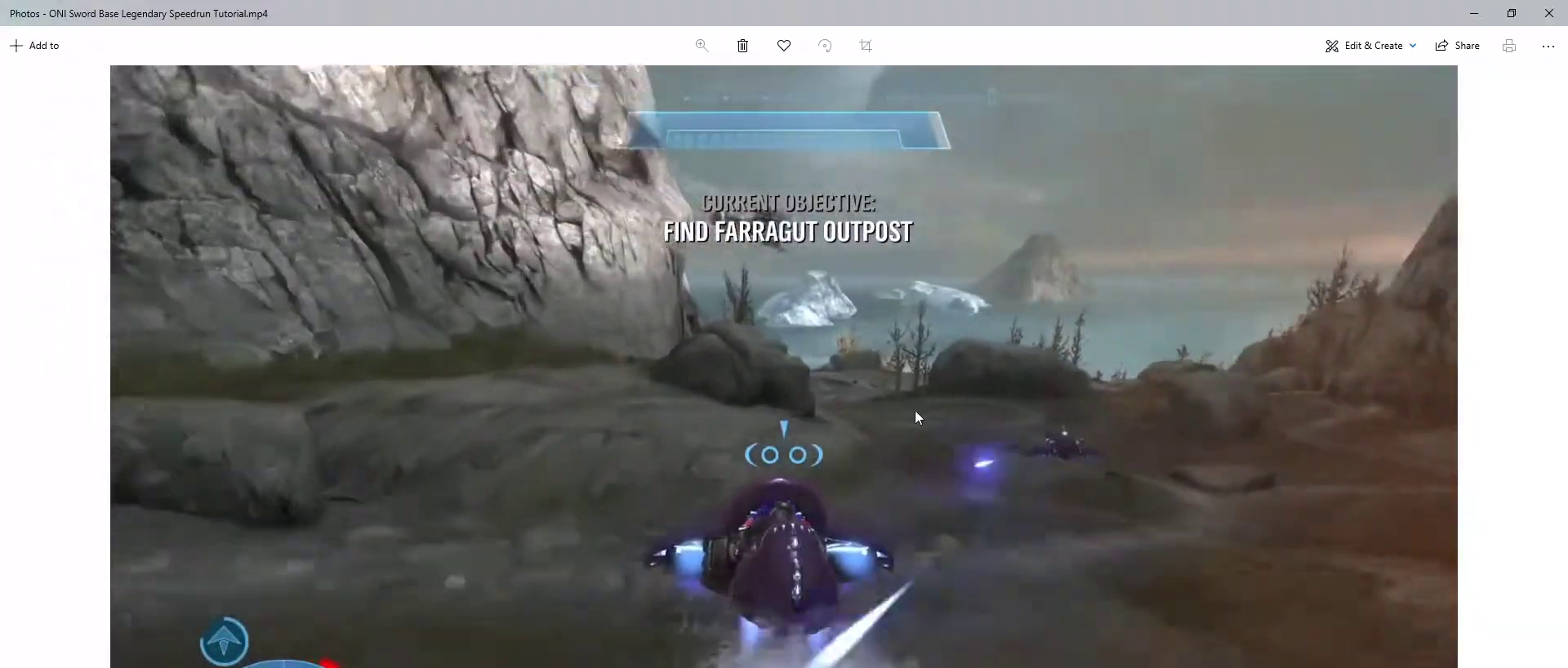
Gameplay with keyboard and mouse; each line is a JSON object with the keys and mouse buttons held at the frame after it. "events" lists presses ("down") and releases ("up") of "1", "2", "3", "4", "a", "ctrl", "d", "e", "f", "q", "r", "s", "shift", "space", "w", "mouse_left", "mouse_wheel" and "mouse_right" between this image and that frame as [ms after this image, input, new state], when the widget could be followed in between. "mouse_left", "mouse_wheel", "mouse_right" = the "left", "wheel", "right" buttons of the "mouse" list. No other keys are recorded. "wheel" means that the mouse wheel is clicked or scrolled. Not read: mouse_move.
{"keys": ["w"], "mouse": ["right"], "events": []}
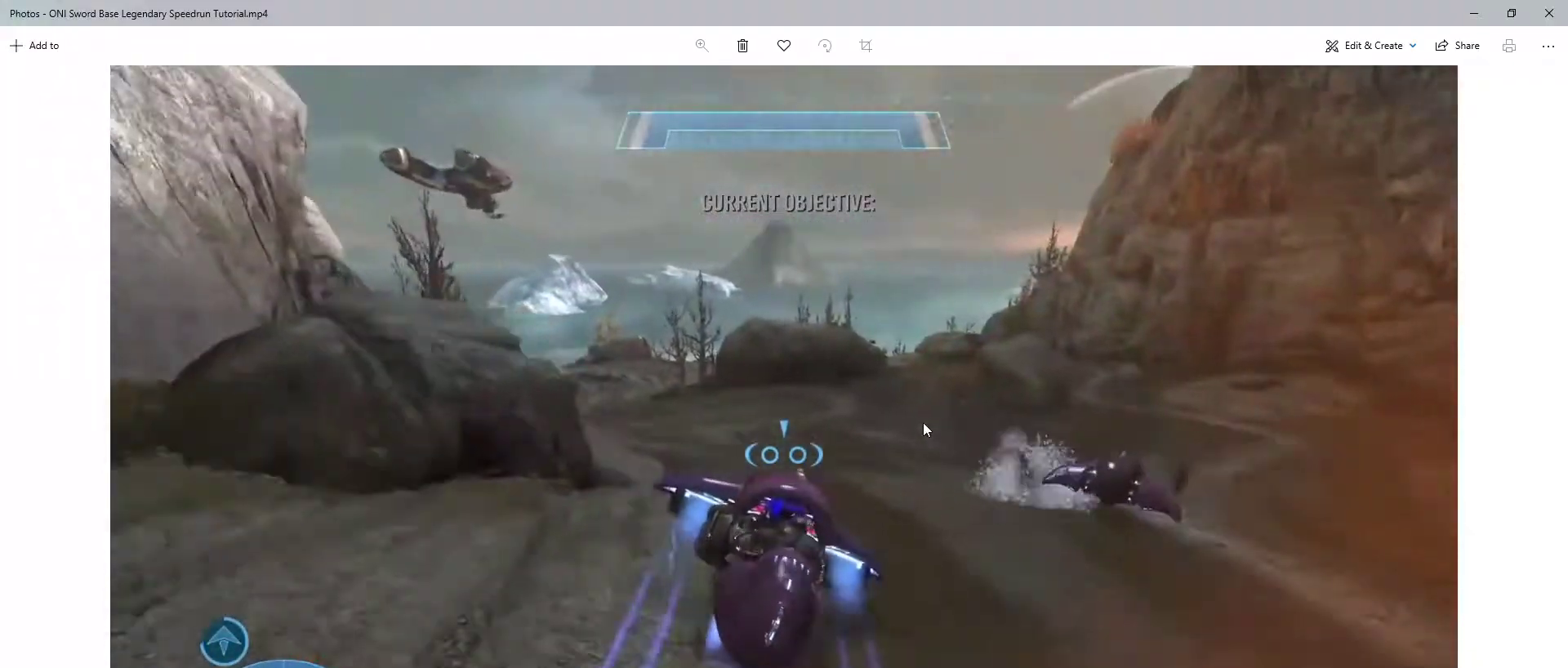
{"keys": ["w"], "mouse": ["right"], "events": []}
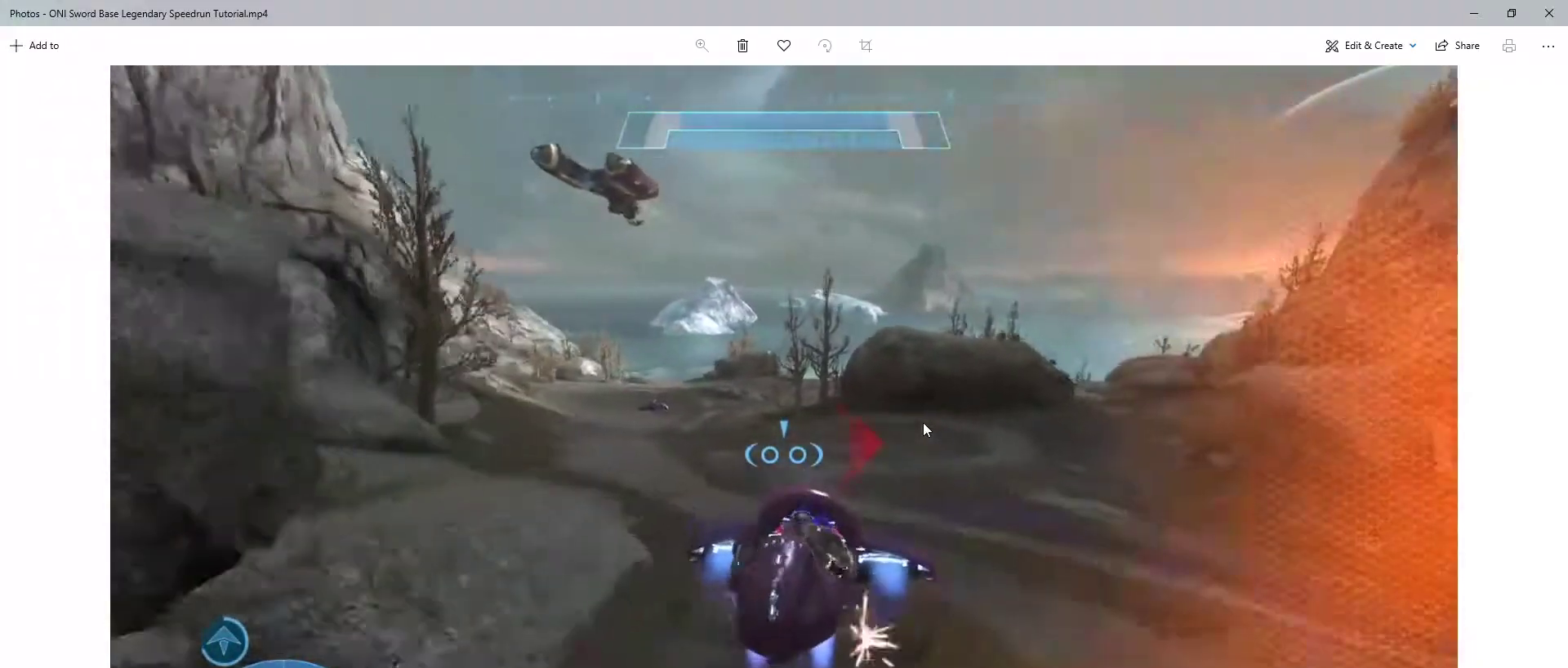
{"keys": ["w"], "mouse": ["right"], "events": []}
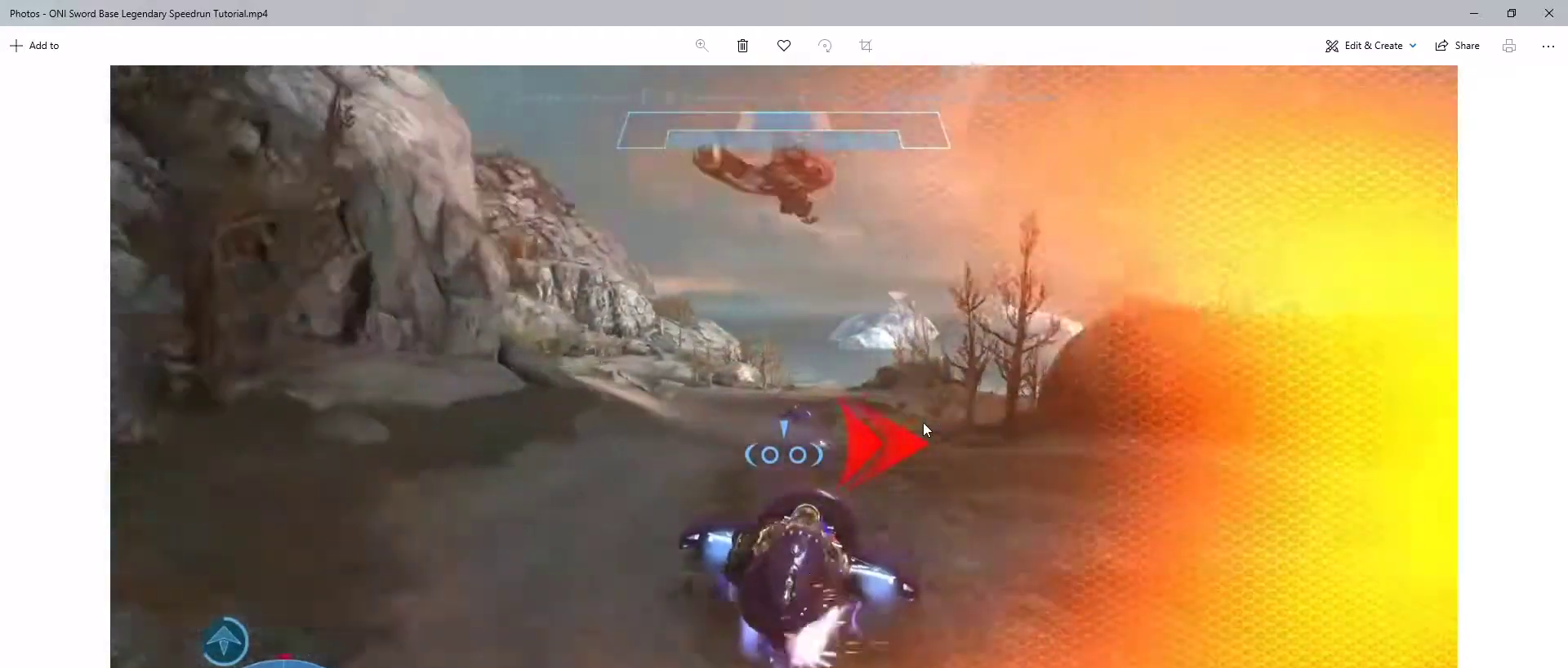
{"keys": ["w"], "mouse": ["right"]}
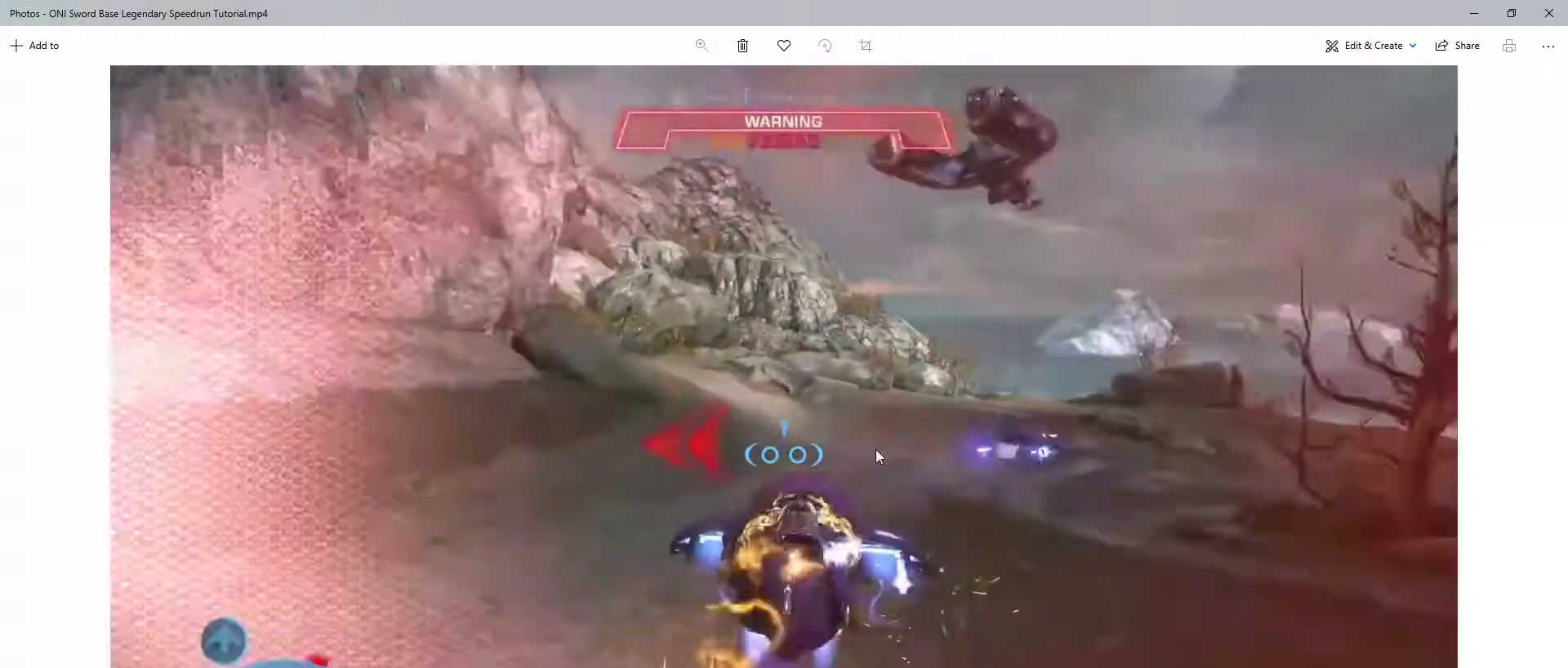
{"keys": ["w"], "mouse": ["right"], "events": []}
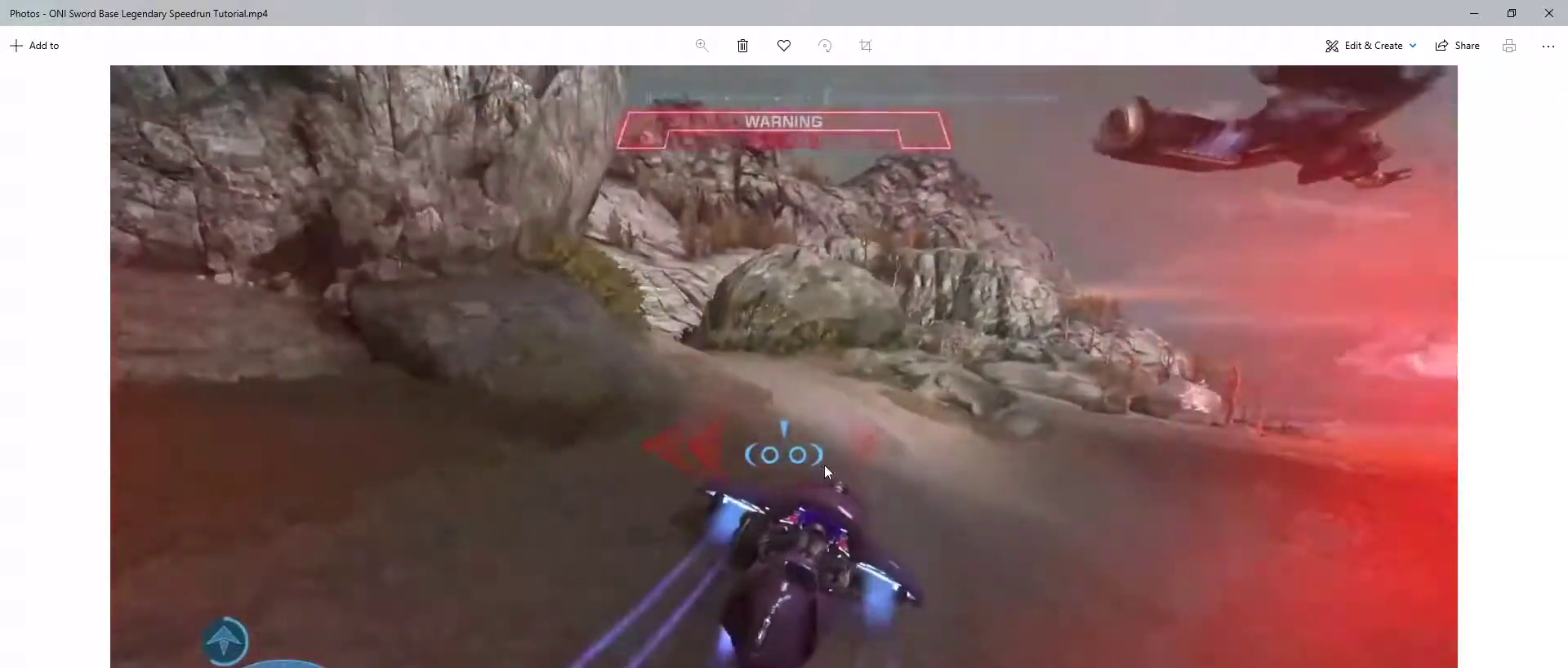
{"keys": ["w"], "mouse": ["right"], "events": []}
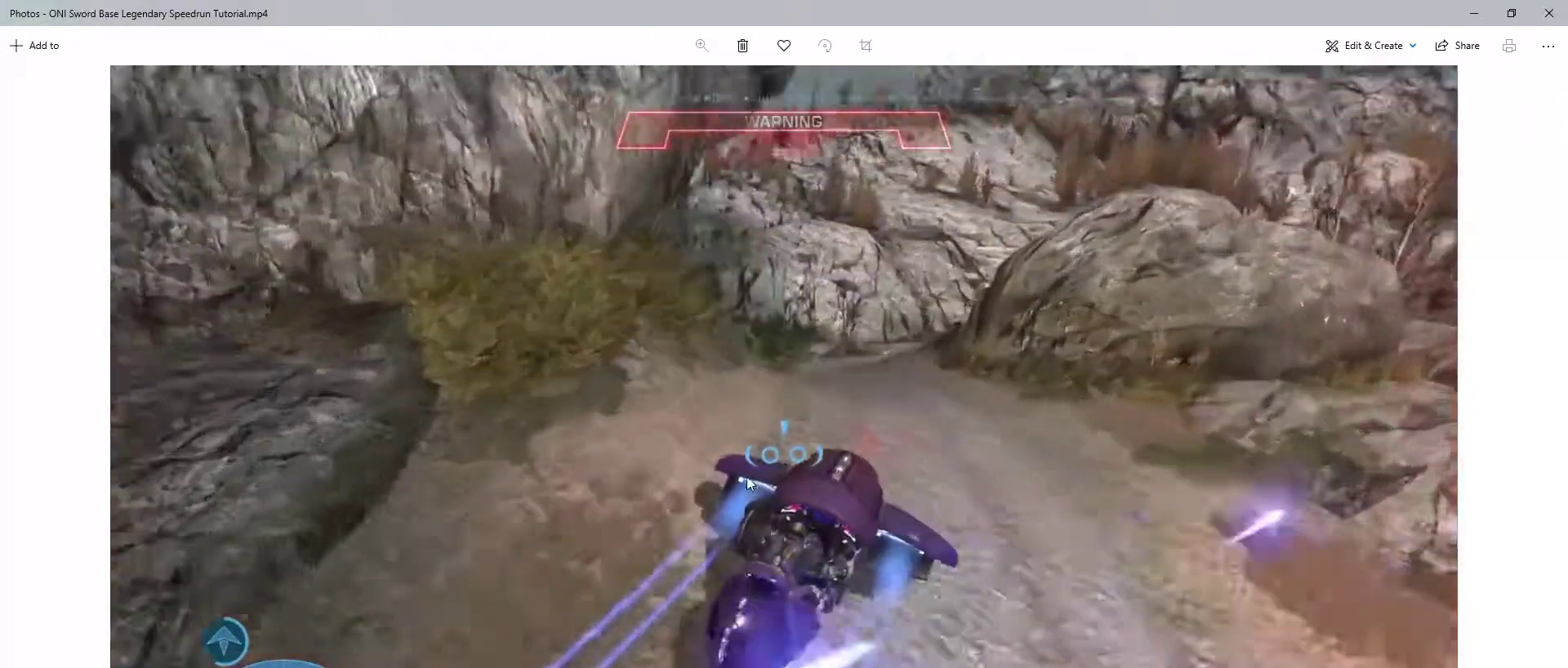
{"keys": ["w"], "mouse": ["right"]}
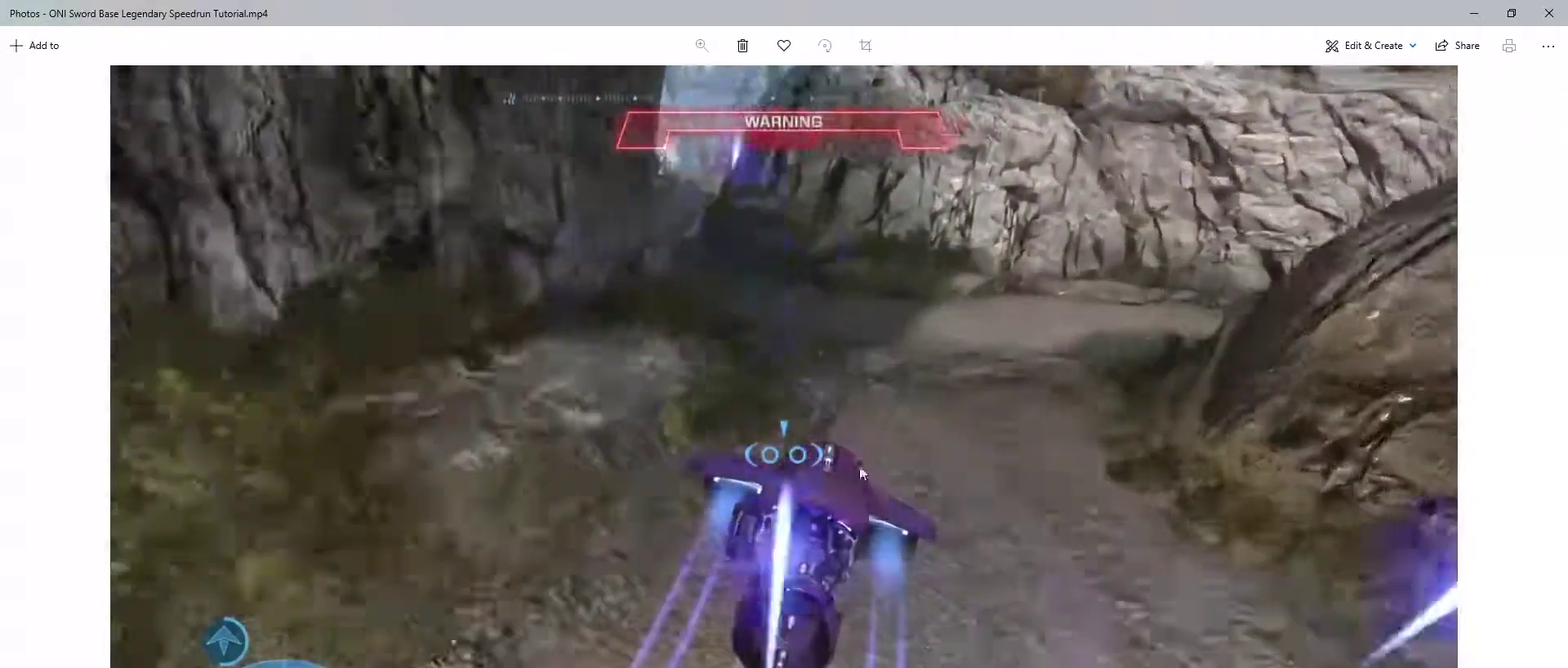
{"keys": ["w"], "mouse": ["right"], "events": []}
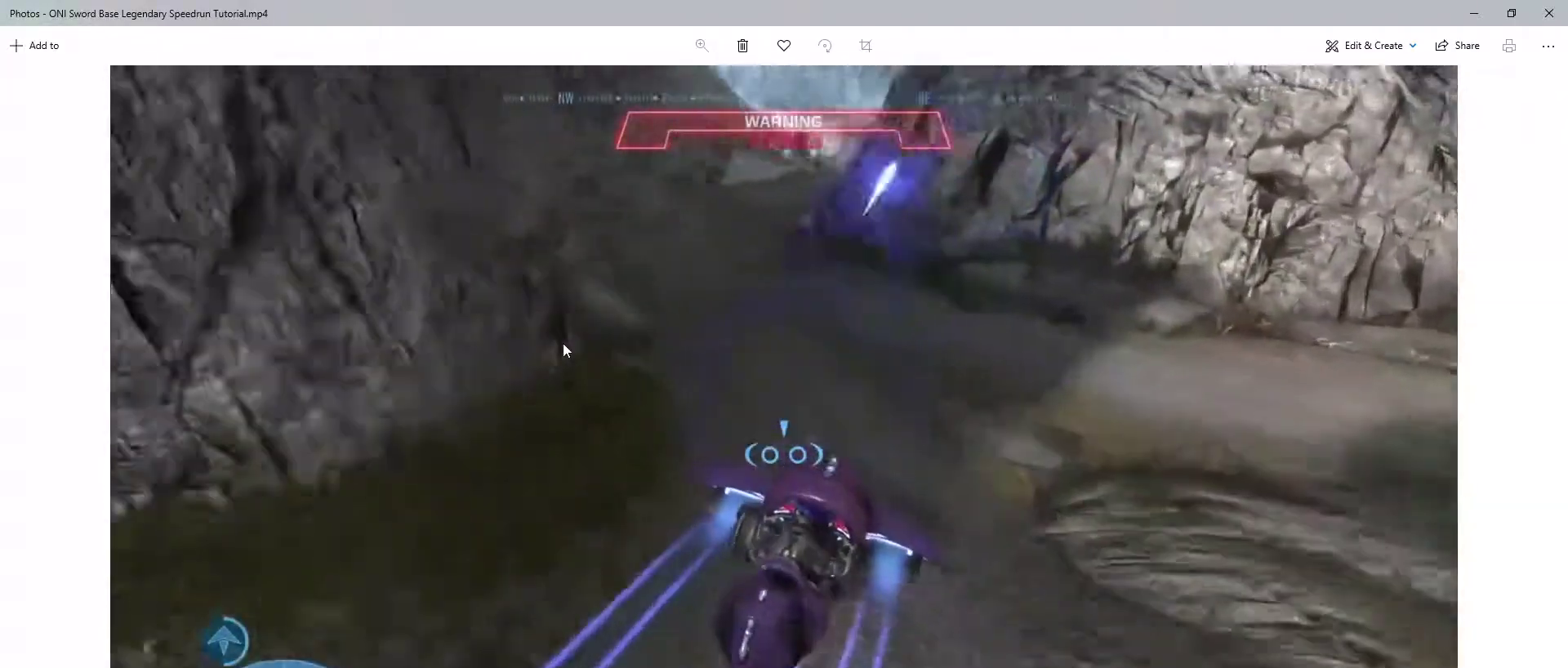
{"keys": ["w"], "mouse": ["right"], "events": []}
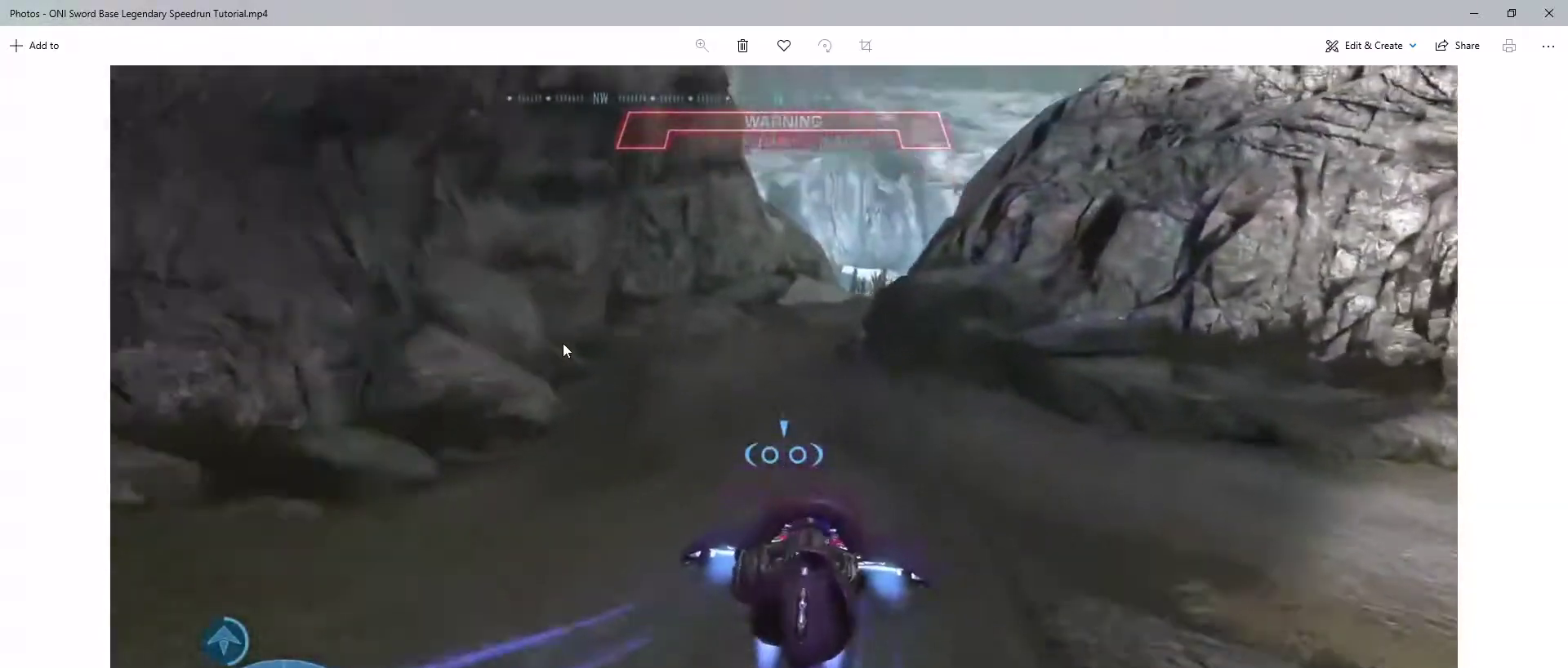
{"keys": ["w"], "mouse": ["right"], "events": []}
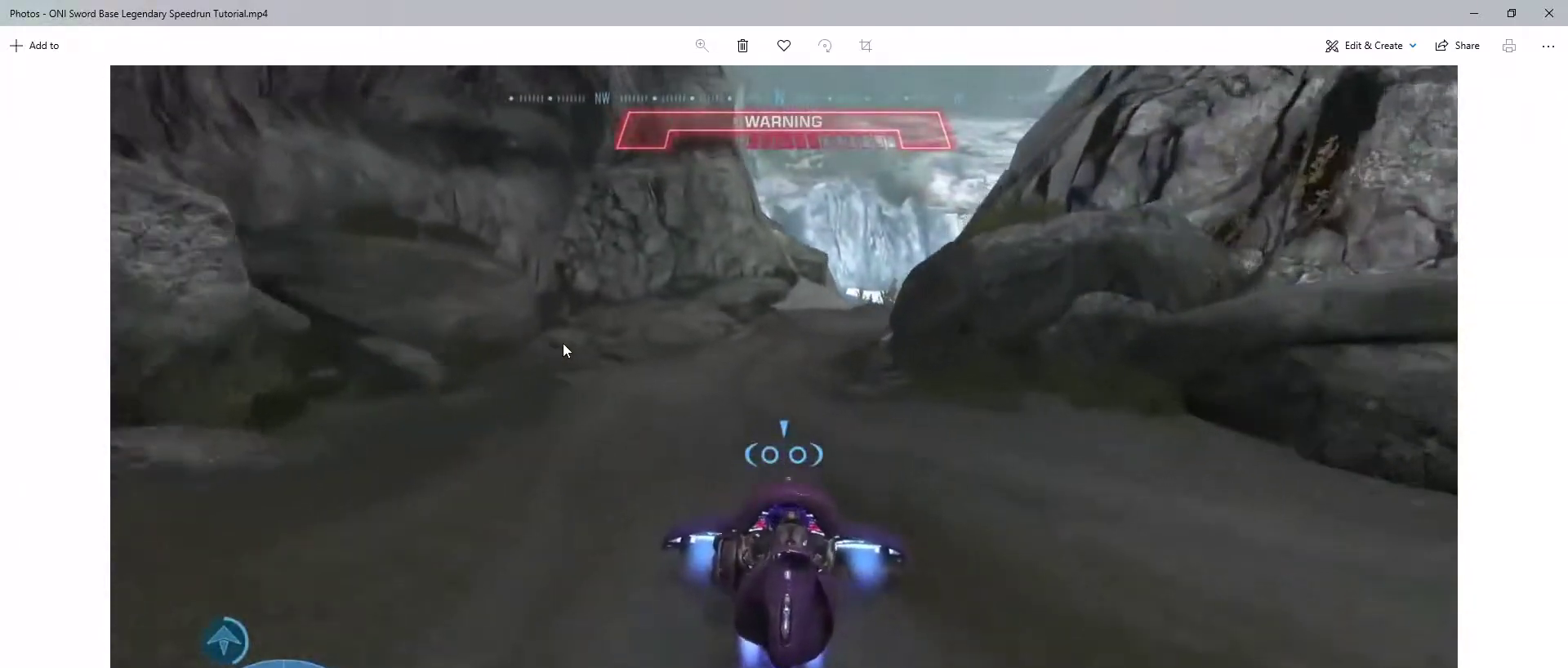
{"keys": ["w"], "mouse": ["right"], "events": []}
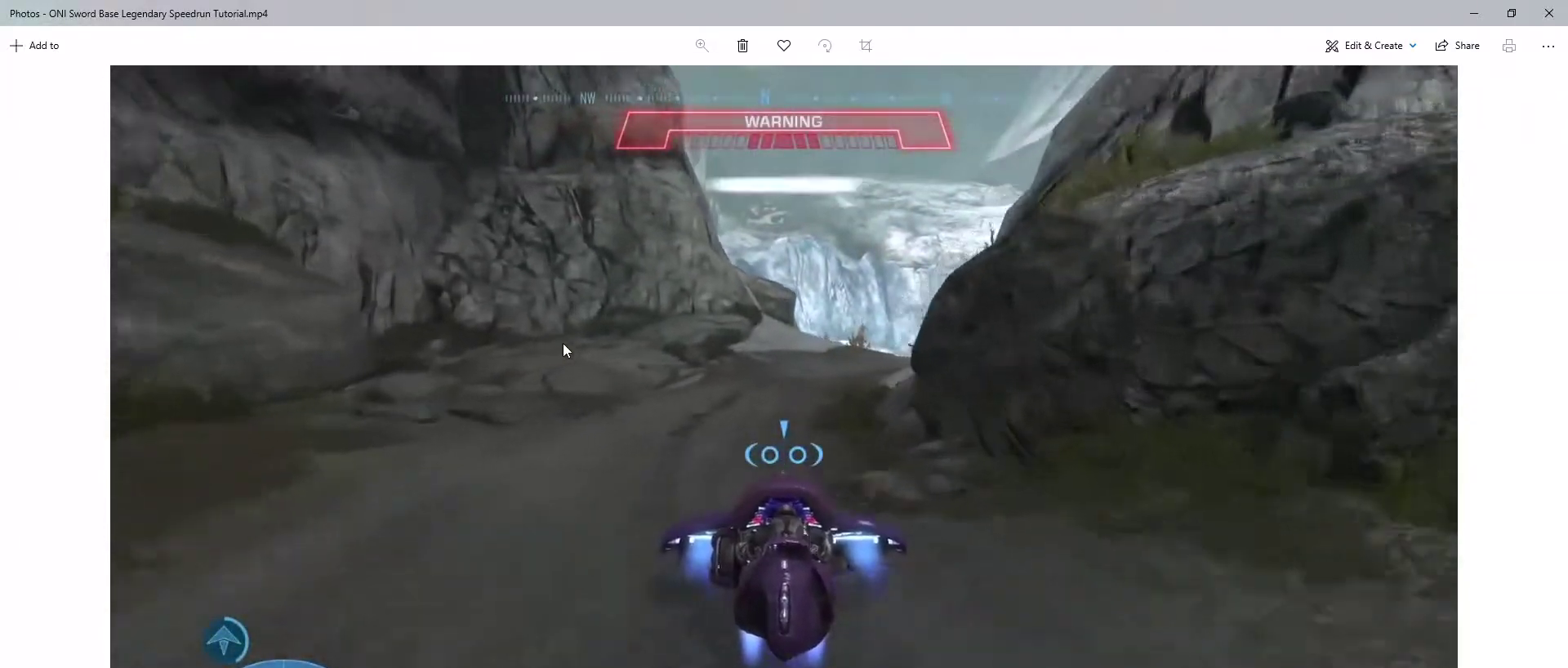
{"keys": ["w"], "mouse": [], "events": [[333, "mouse_right", "up"]]}
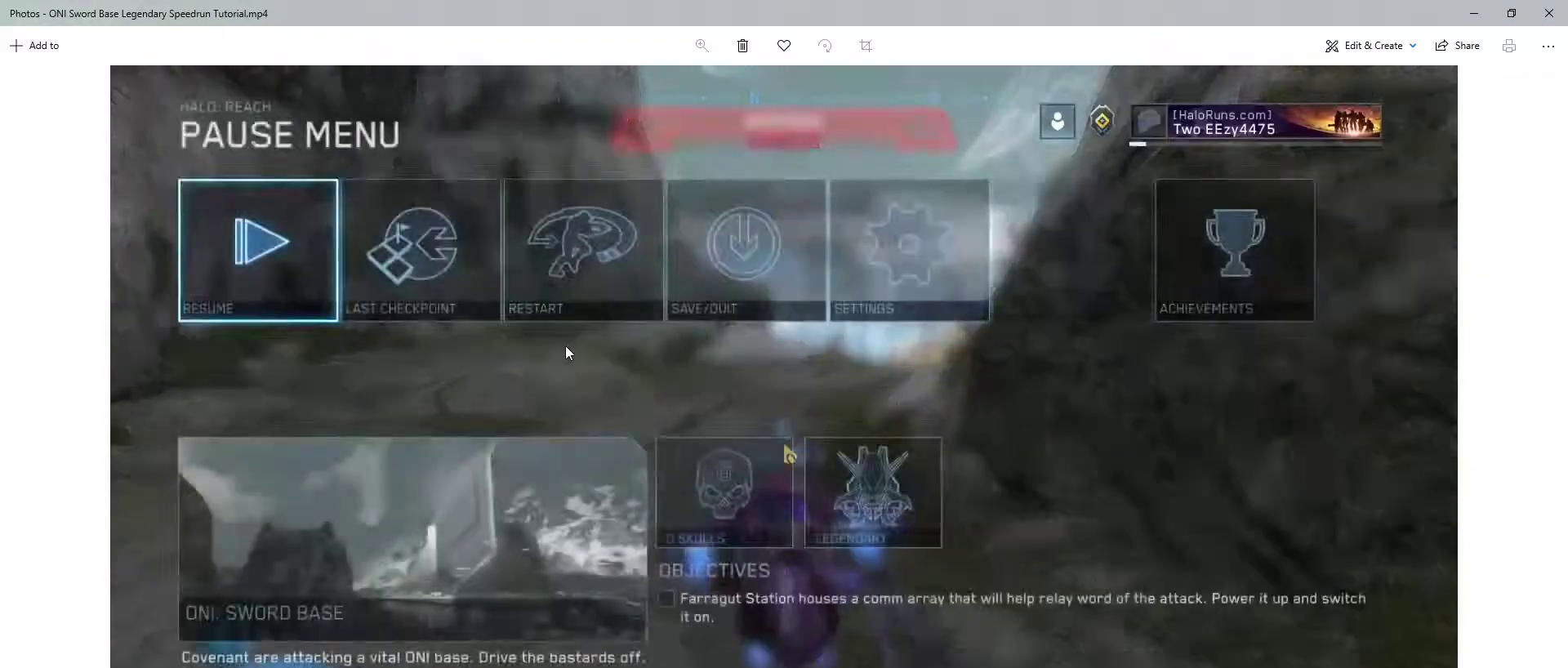
{"keys": ["w"], "mouse": [], "events": []}
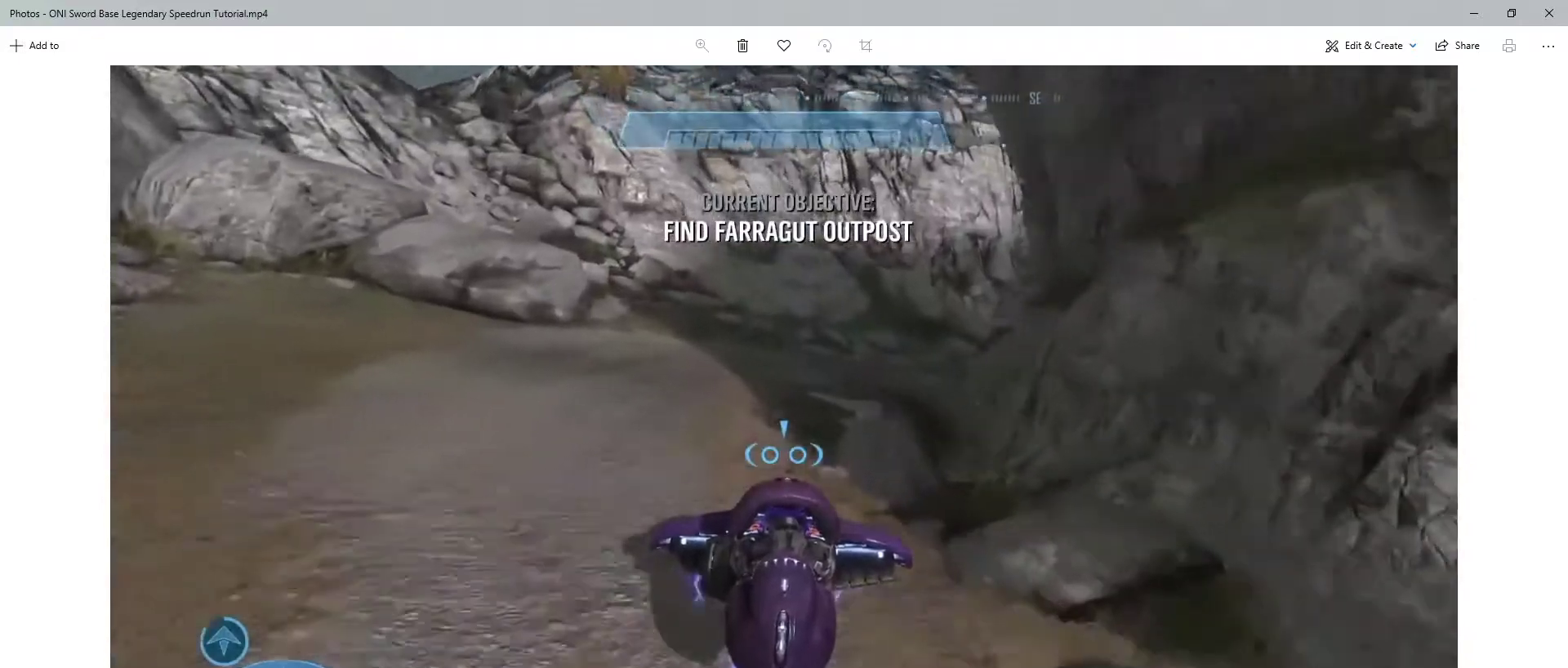
{"keys": ["w"], "mouse": ["right"], "events": [[167, "mouse_right", "down"]]}
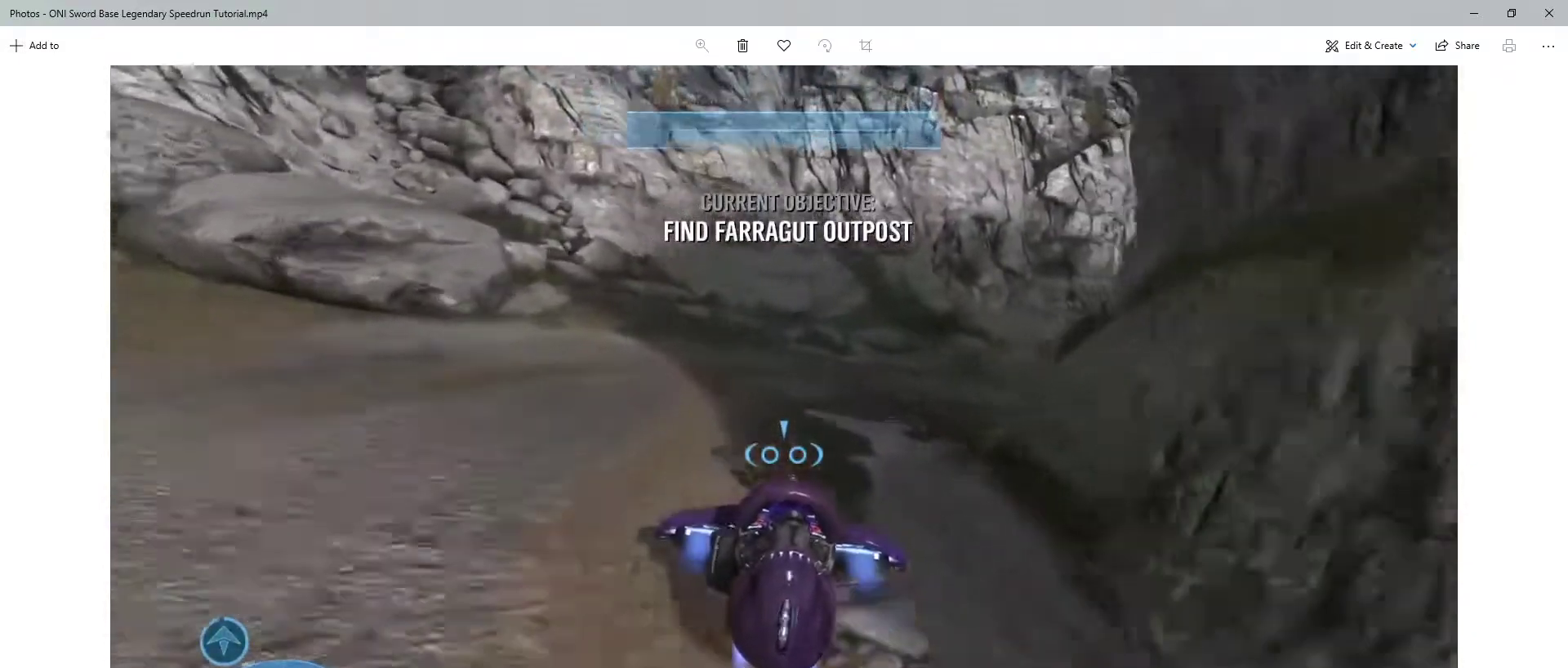
{"keys": ["w"], "mouse": ["right"], "events": []}
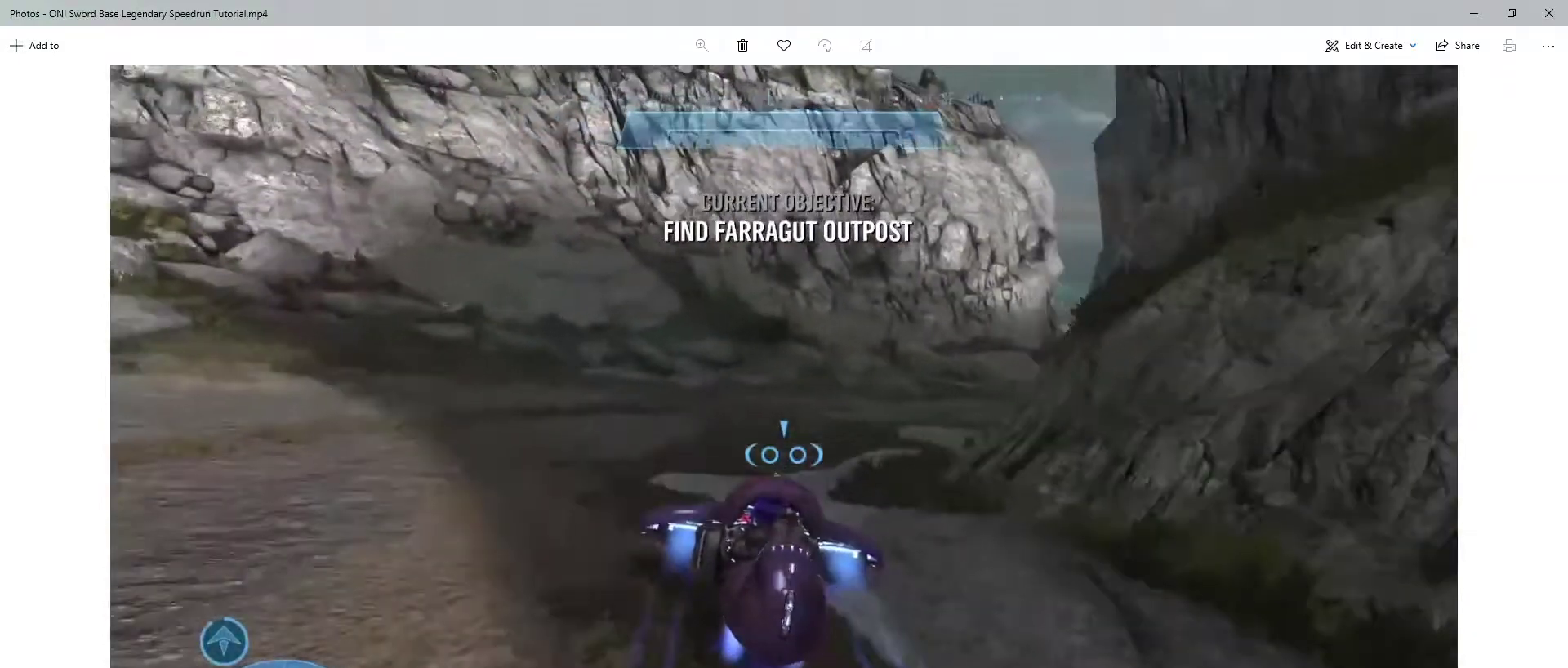
{"keys": ["w"], "mouse": ["right"], "events": []}
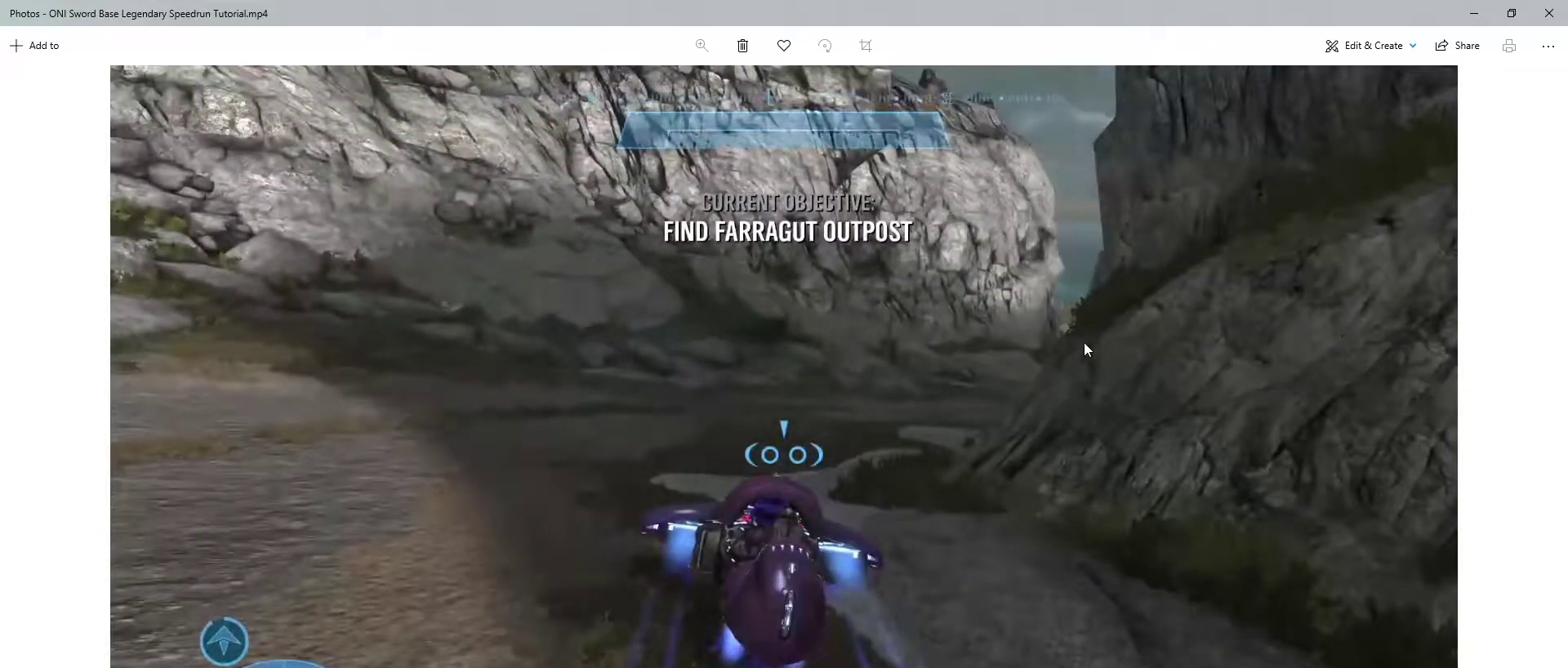
{"keys": ["w"], "mouse": ["right"], "events": []}
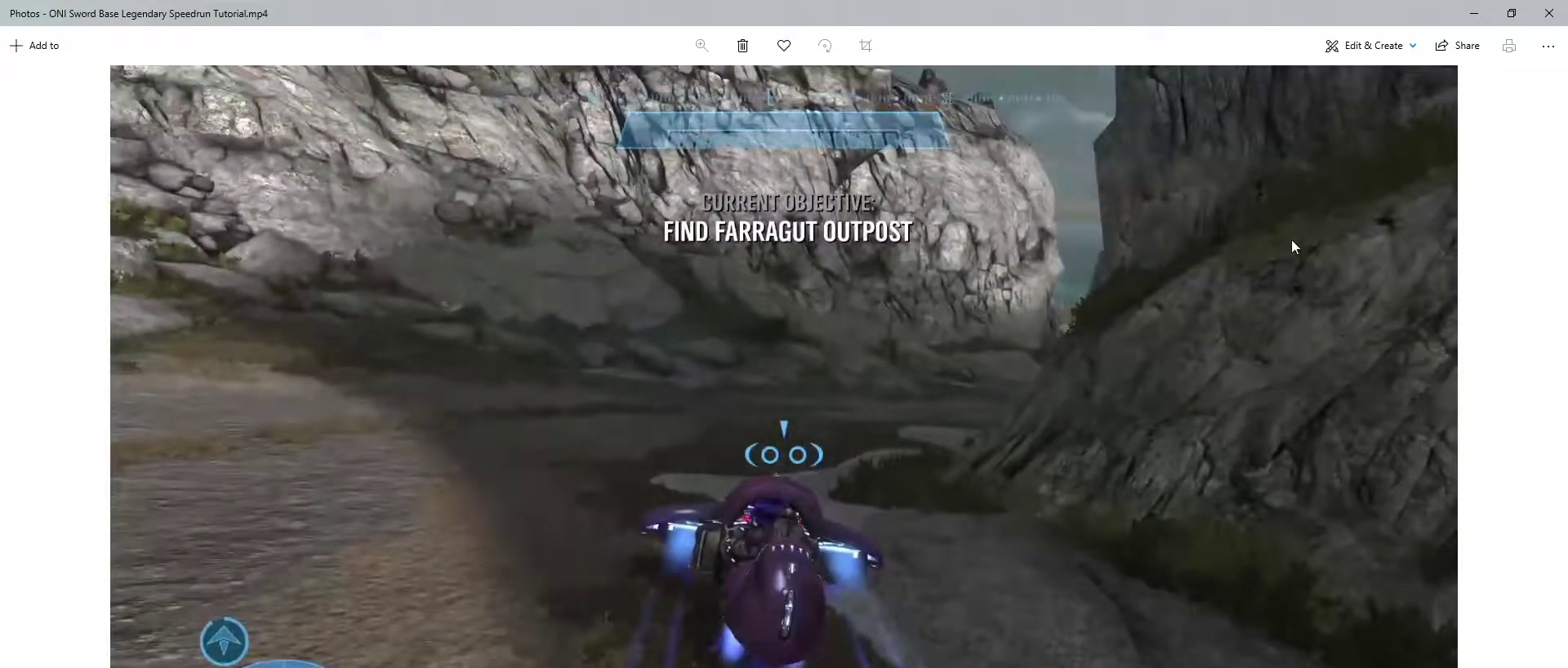
{"keys": ["w"], "mouse": ["right"], "events": []}
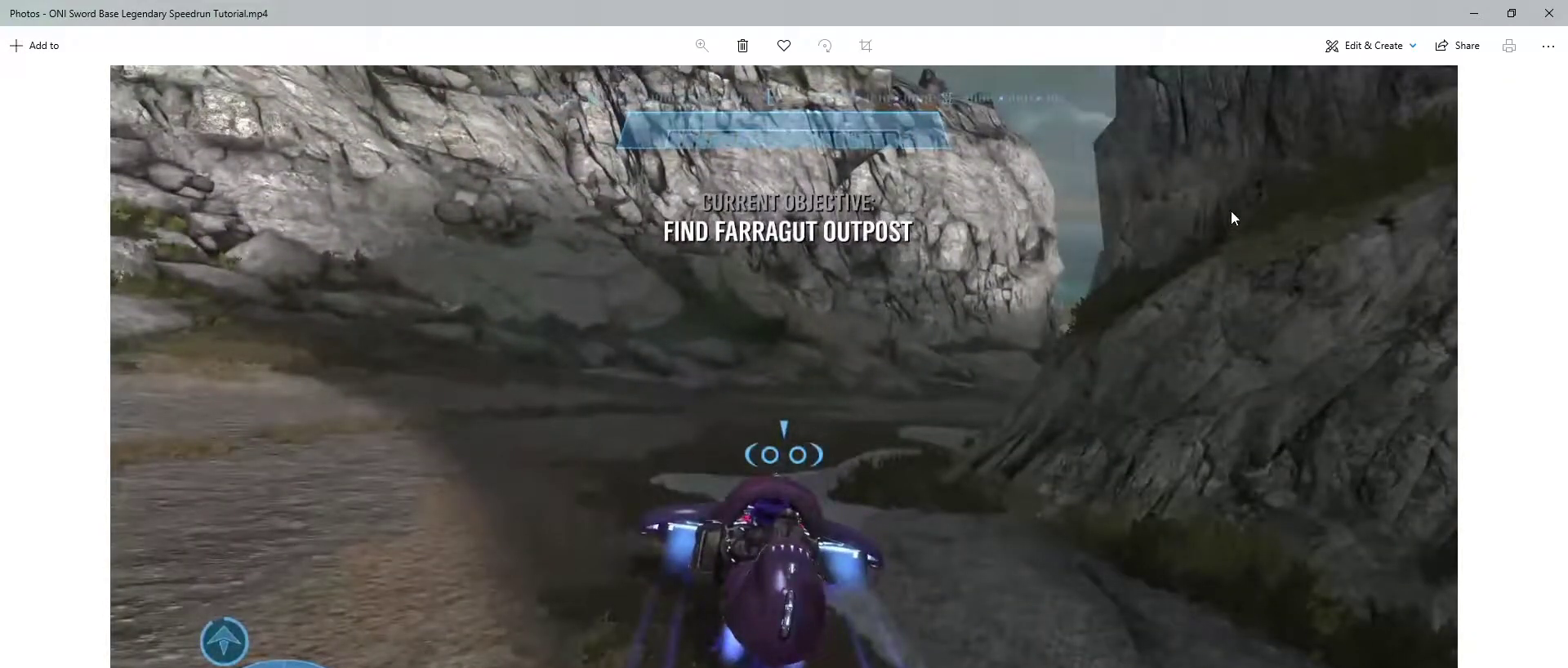
{"keys": ["w"], "mouse": ["right"], "events": []}
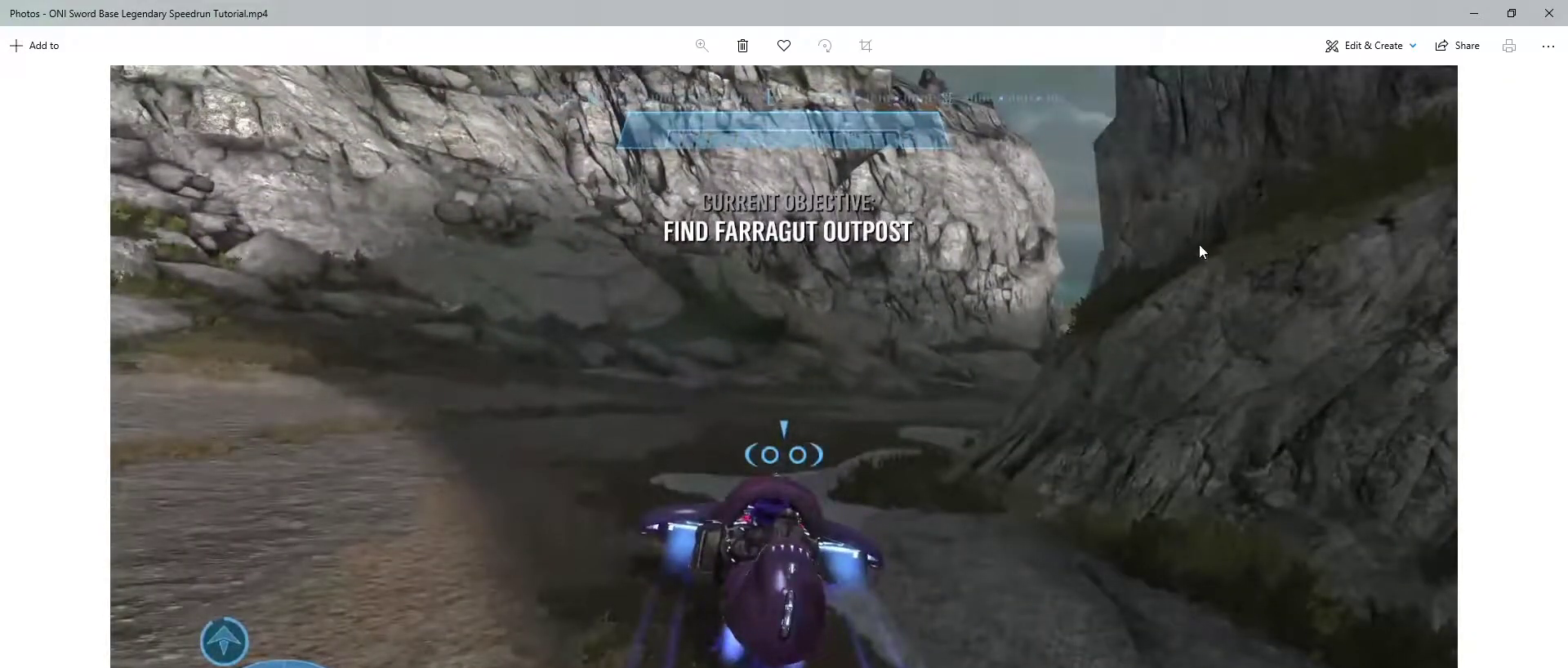
{"keys": ["w"], "mouse": ["right"], "events": []}
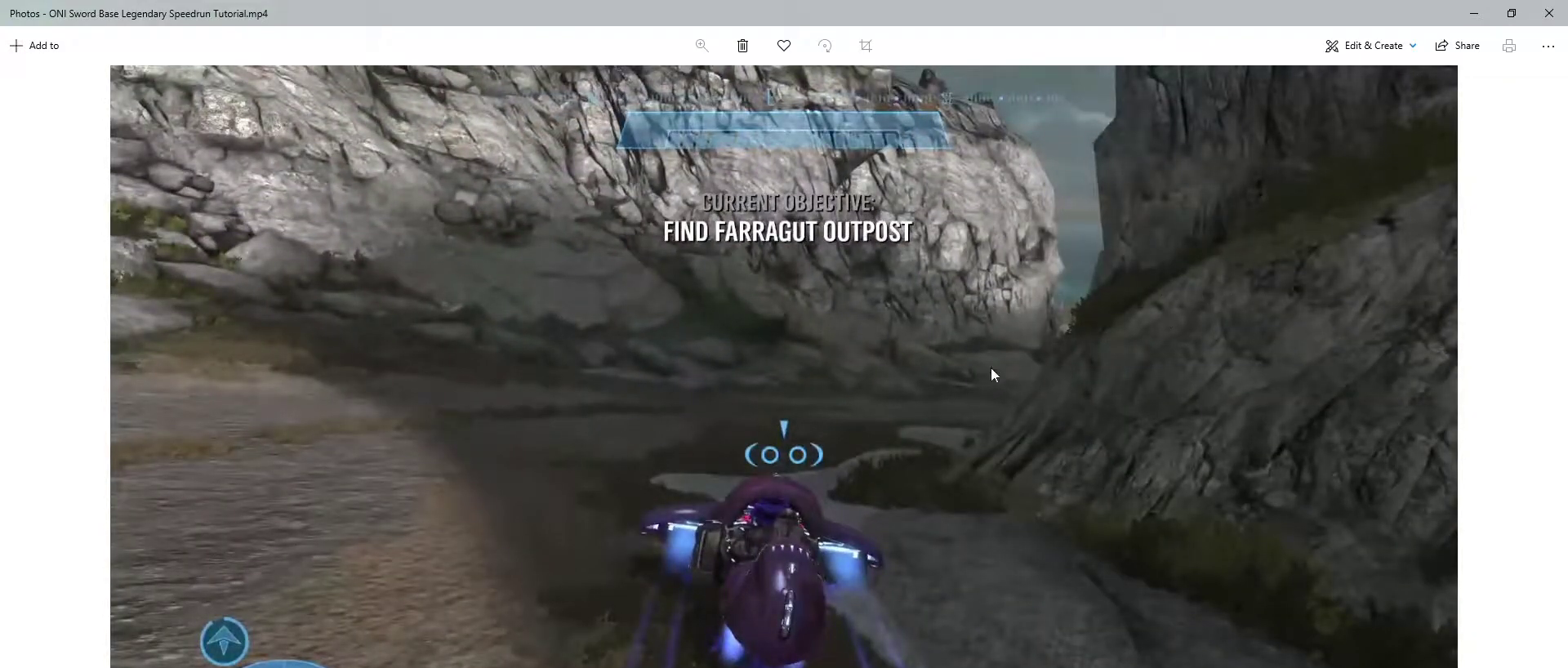
{"keys": ["w"], "mouse": ["right"], "events": []}
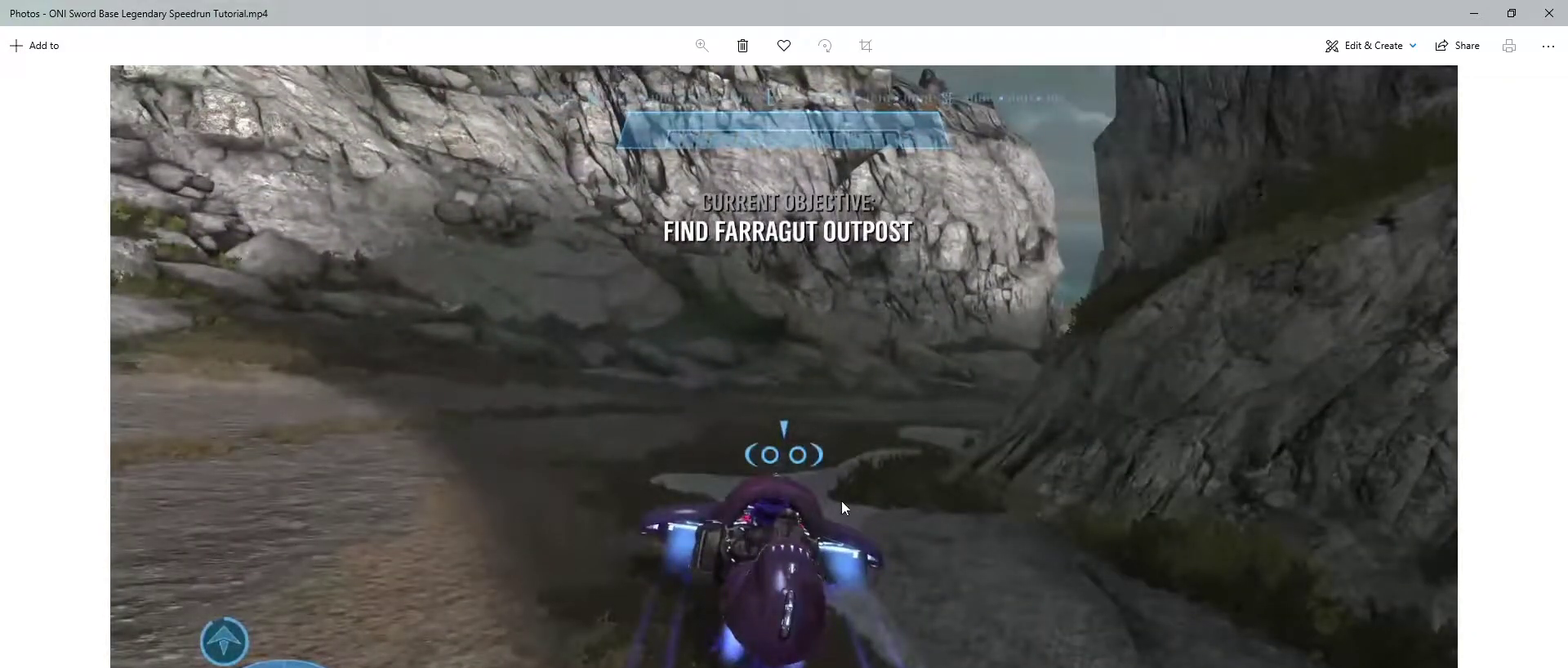
{"keys": ["w"], "mouse": ["right"], "events": []}
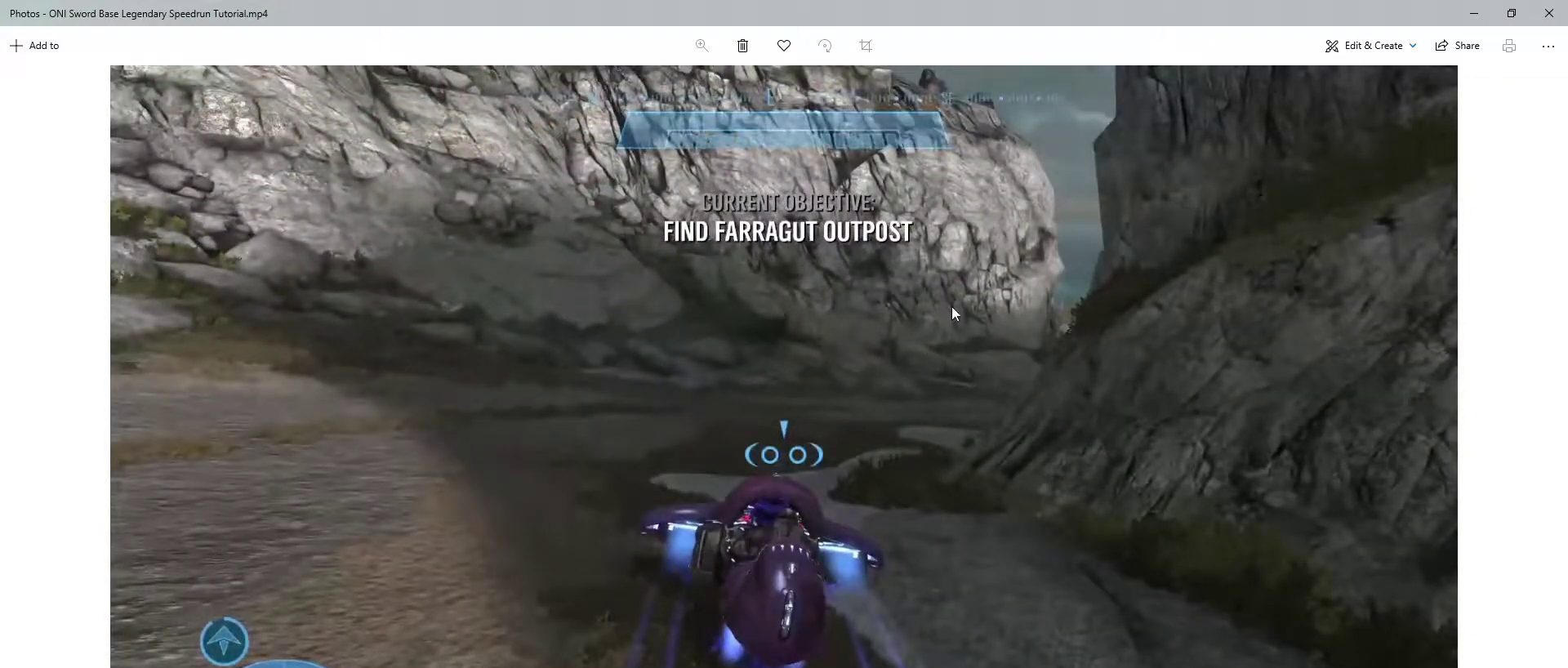
{"keys": ["w"], "mouse": ["right"], "events": []}
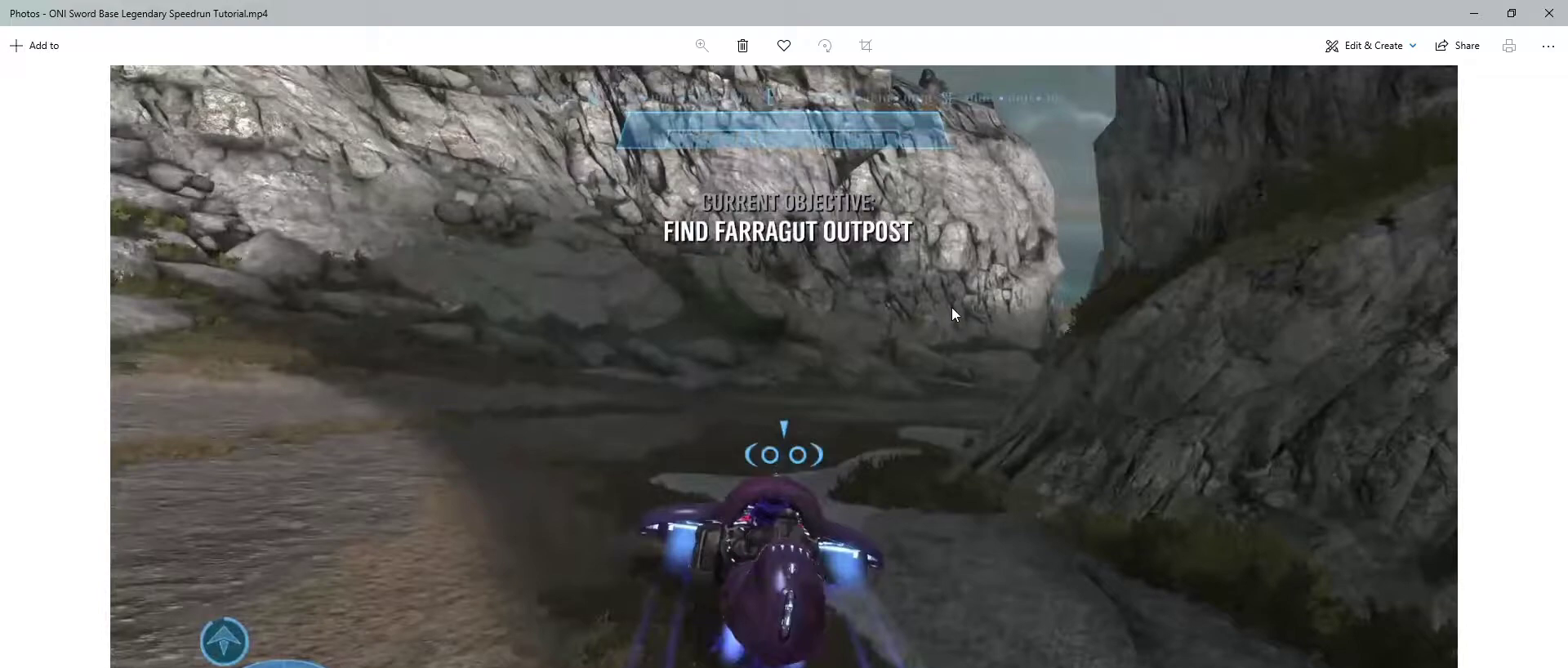
{"keys": ["w"], "mouse": ["right"], "events": []}
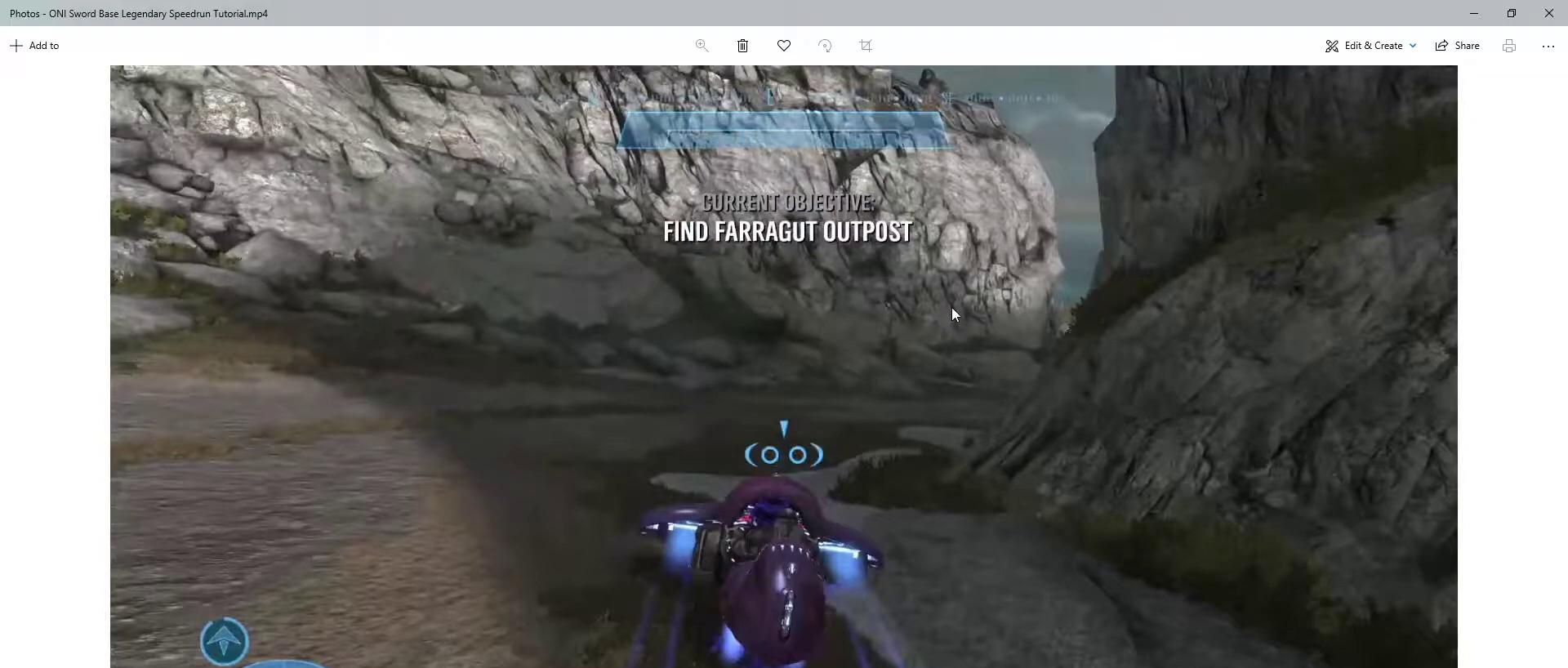
{"keys": ["w"], "mouse": ["right"], "events": []}
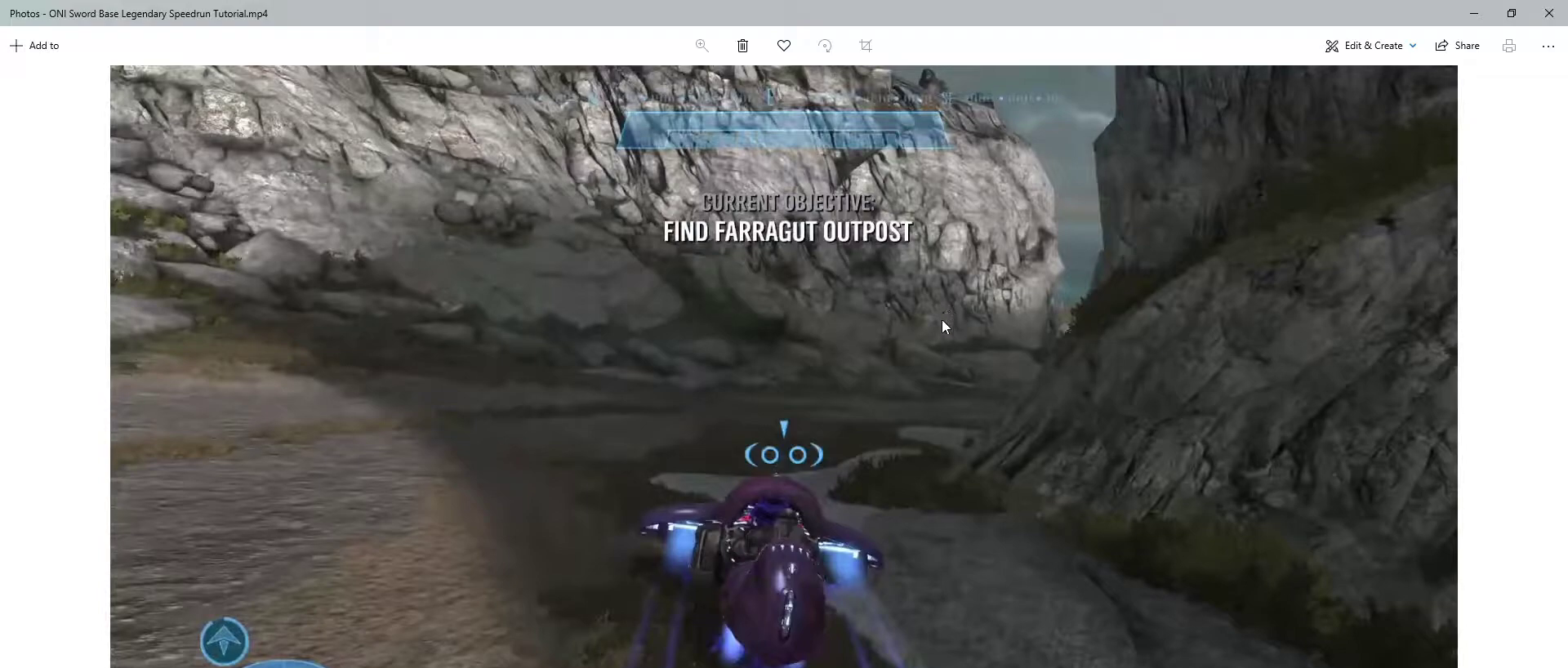
{"keys": ["w"], "mouse": ["right"], "events": []}
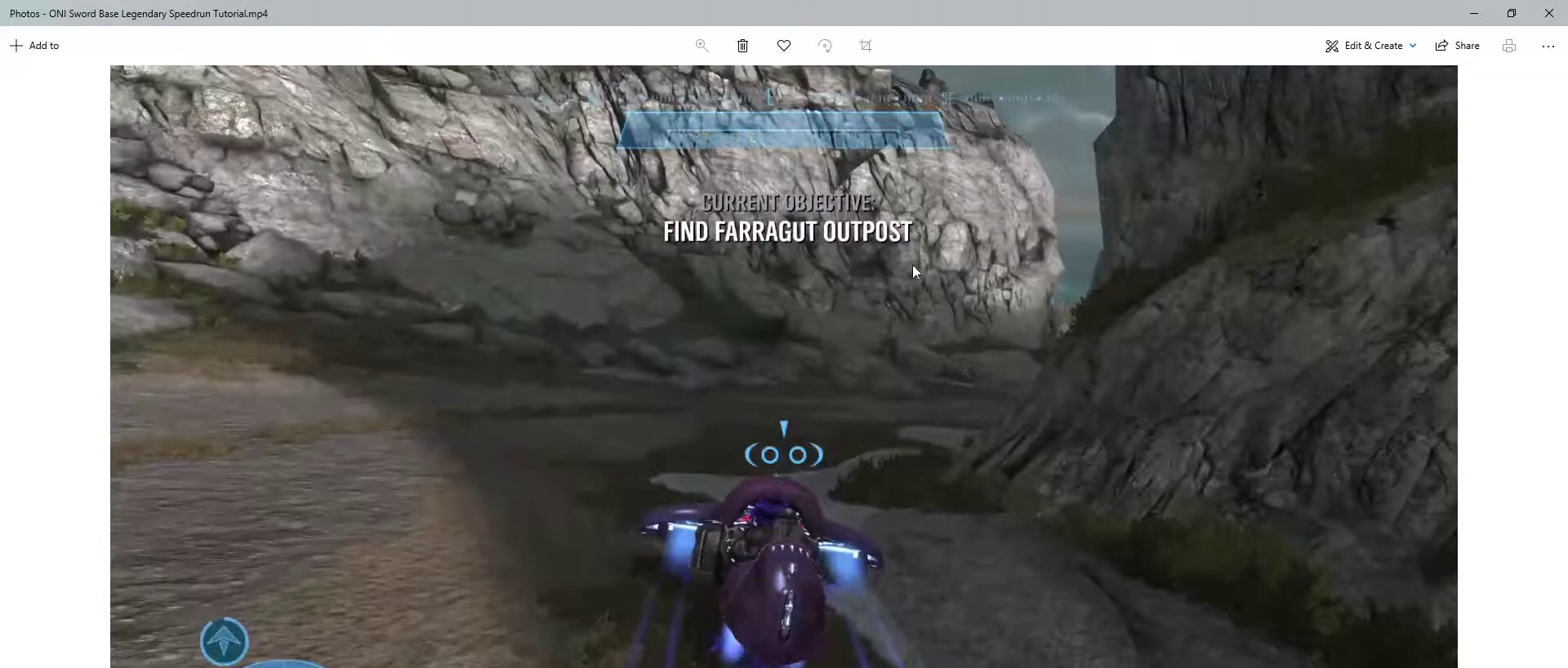
{"keys": ["w"], "mouse": ["right"], "events": []}
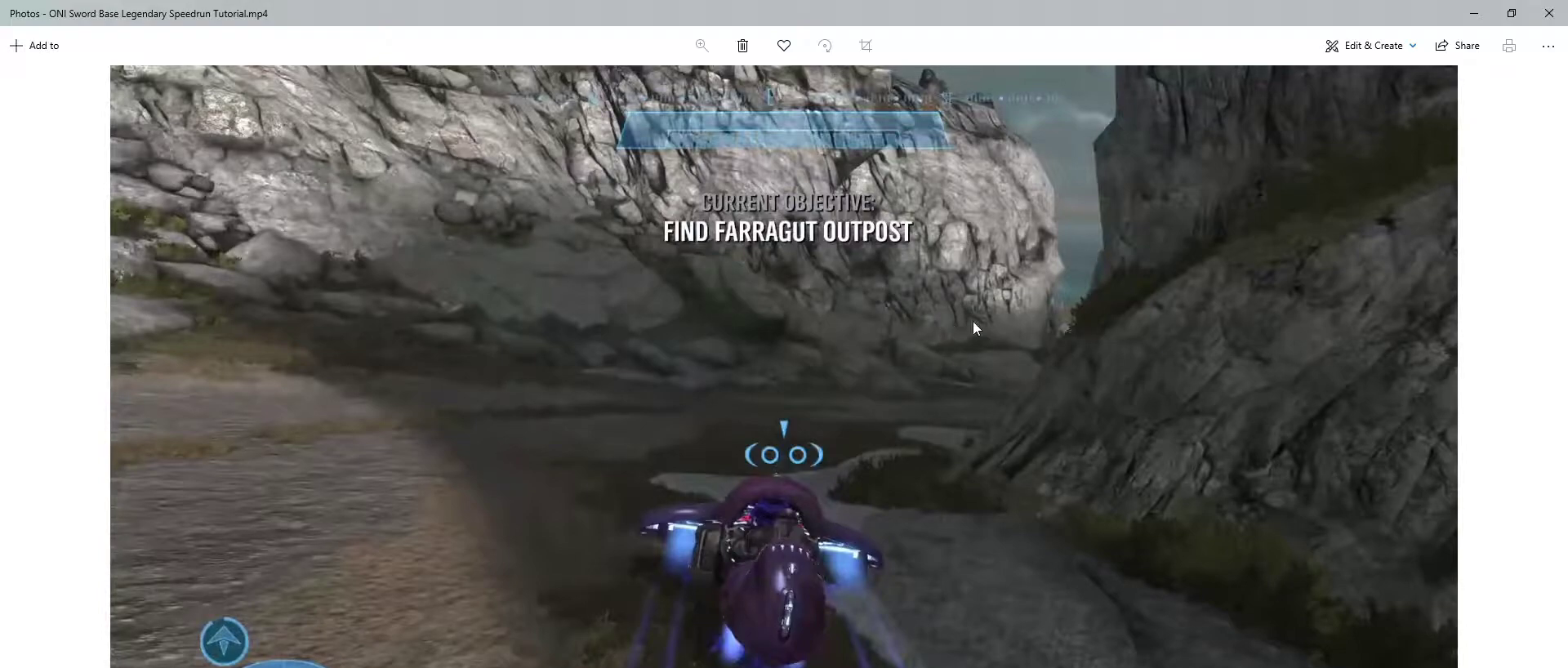
{"keys": ["w"], "mouse": ["right"], "events": []}
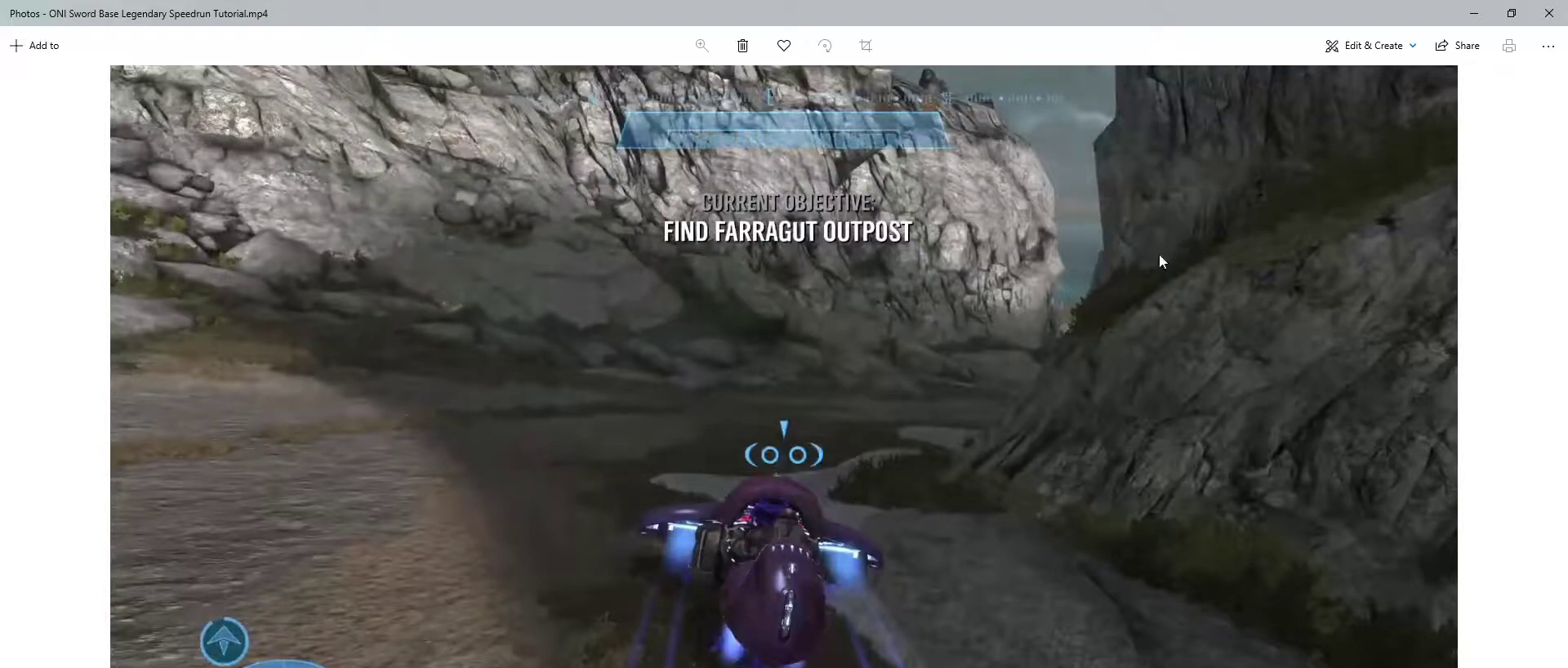
{"keys": ["w"], "mouse": ["right"], "events": []}